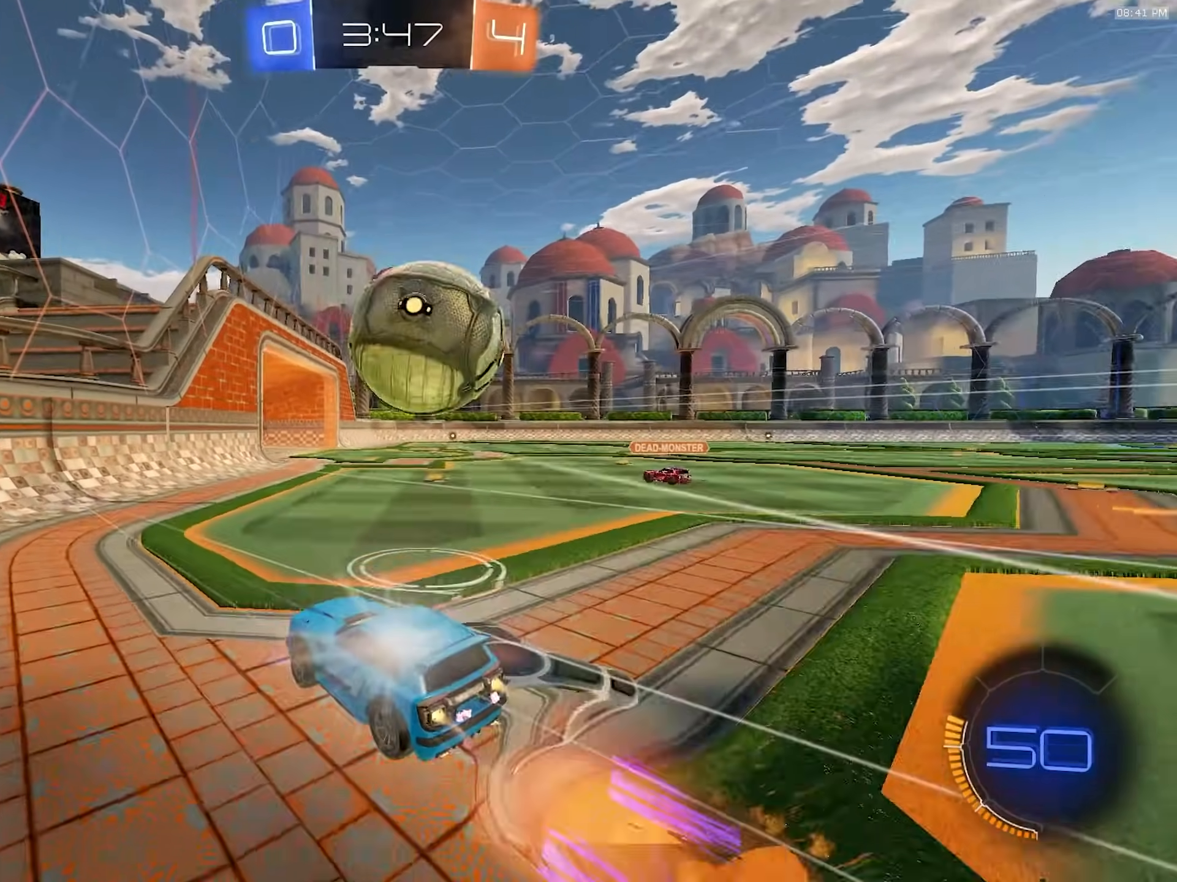
Gameplay with a controller (PlayStation layout); each line is a JSON object with the inputs held at the frame after it (dt_ms = milliseconds from this image to that frame). "events" lists button and stick changes between this image and that frame as [ms after this image, input, new state], when the widget could be followed in between. Not read: L3 R3 TOUCHPAD.
{"dt_ms": 500, "buttons": ["R1", "R2"], "left_stick": "down", "right_stick": "center", "events": [[50, "L1", "down"], [167, "CROSS", "up"], [200, "left_stick", "right"], [233, "CROSS", "down"], [367, "L1", "up"], [383, "CROSS", "up"], [450, "left_stick", "down"]]}
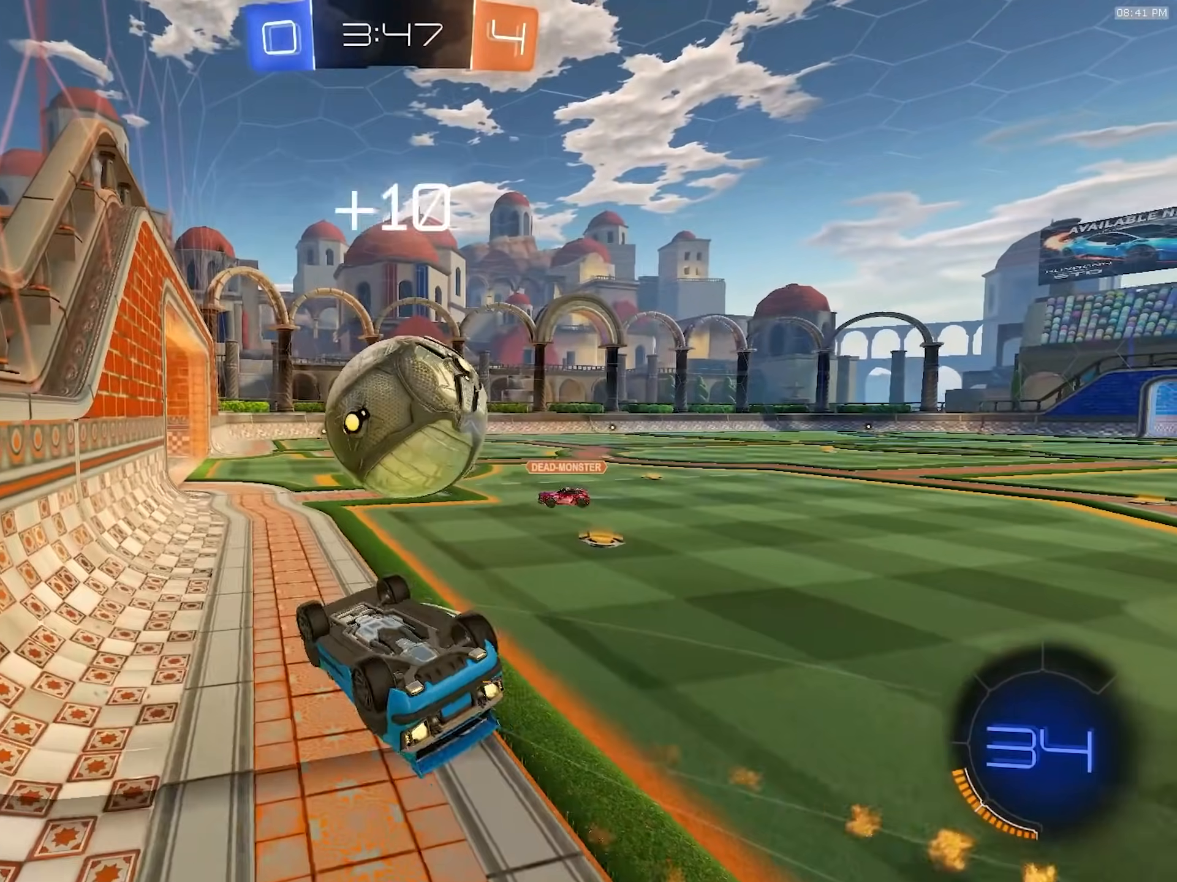
{"dt_ms": 500, "buttons": ["R2"], "left_stick": "right", "right_stick": "center", "events": [[167, "left_stick", "right"], [183, "L1", "down"], [217, "R1", "up"], [500, "L1", "up"]]}
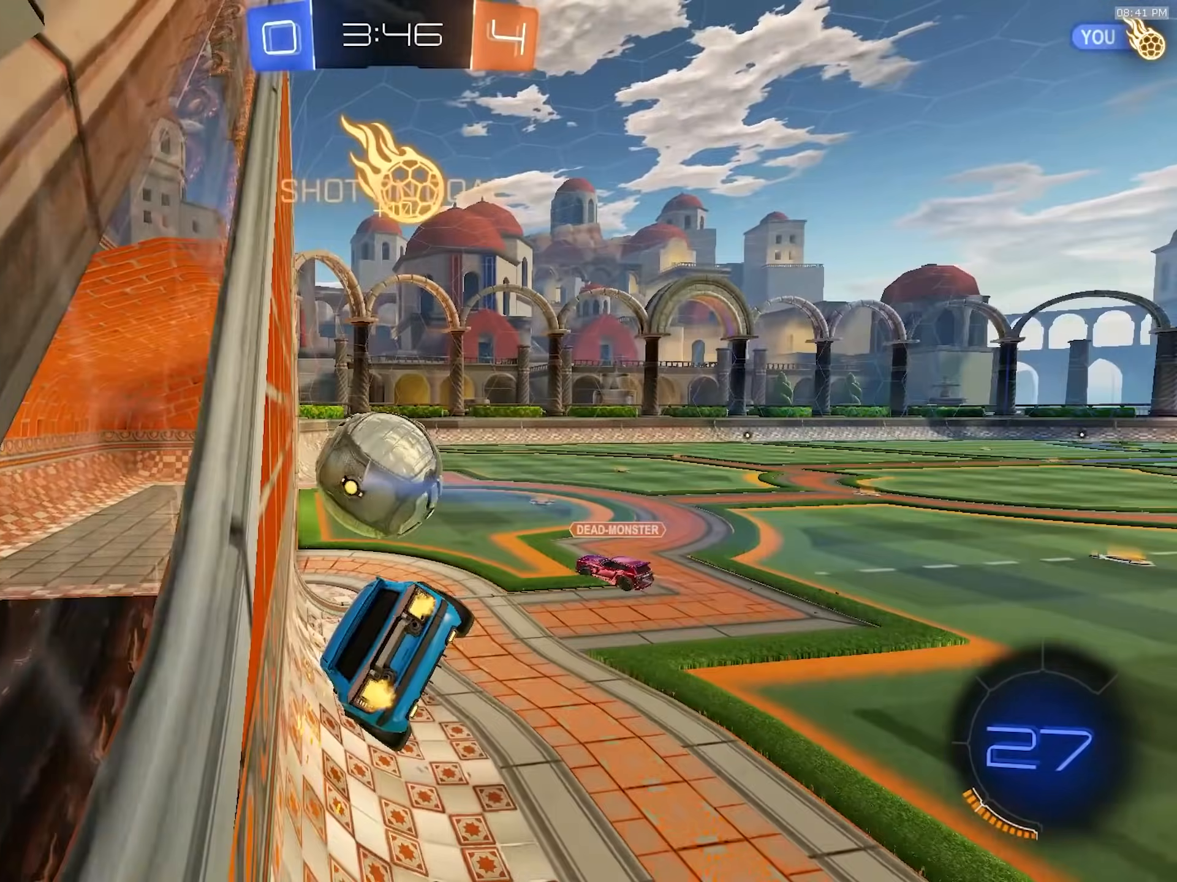
{"dt_ms": 500, "buttons": ["R1", "R2"], "left_stick": "center", "right_stick": "center", "events": [[100, "left_stick", "center"], [133, "R1", "down"], [200, "left_stick", "right"], [317, "left_stick", "center"]]}
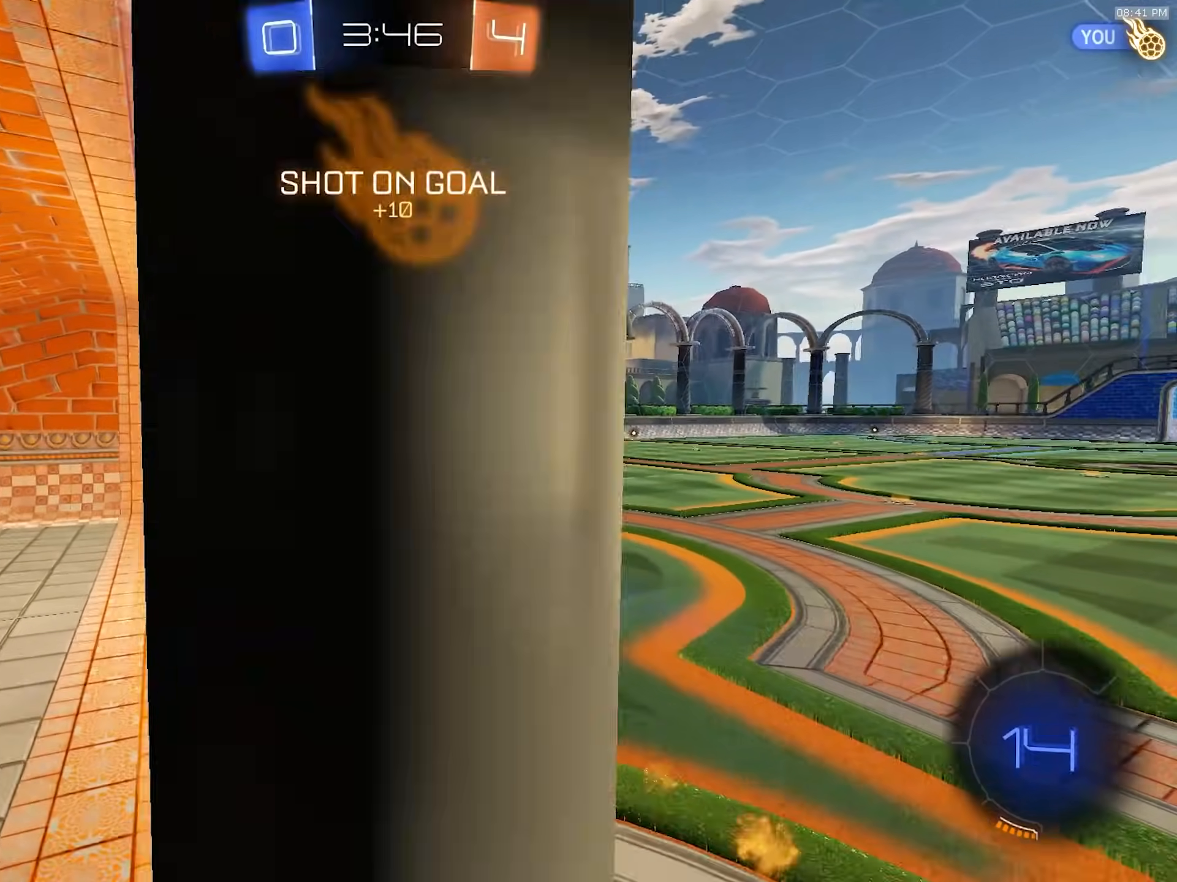
{"dt_ms": 500, "buttons": ["R1", "R2"], "left_stick": "center", "right_stick": "center", "events": [[33, "left_stick", "down"], [67, "L1", "down"], [150, "TRIANGLE", "down"], [200, "L1", "up"], [217, "left_stick", "left"], [283, "TRIANGLE", "up"], [317, "left_stick", "center"]]}
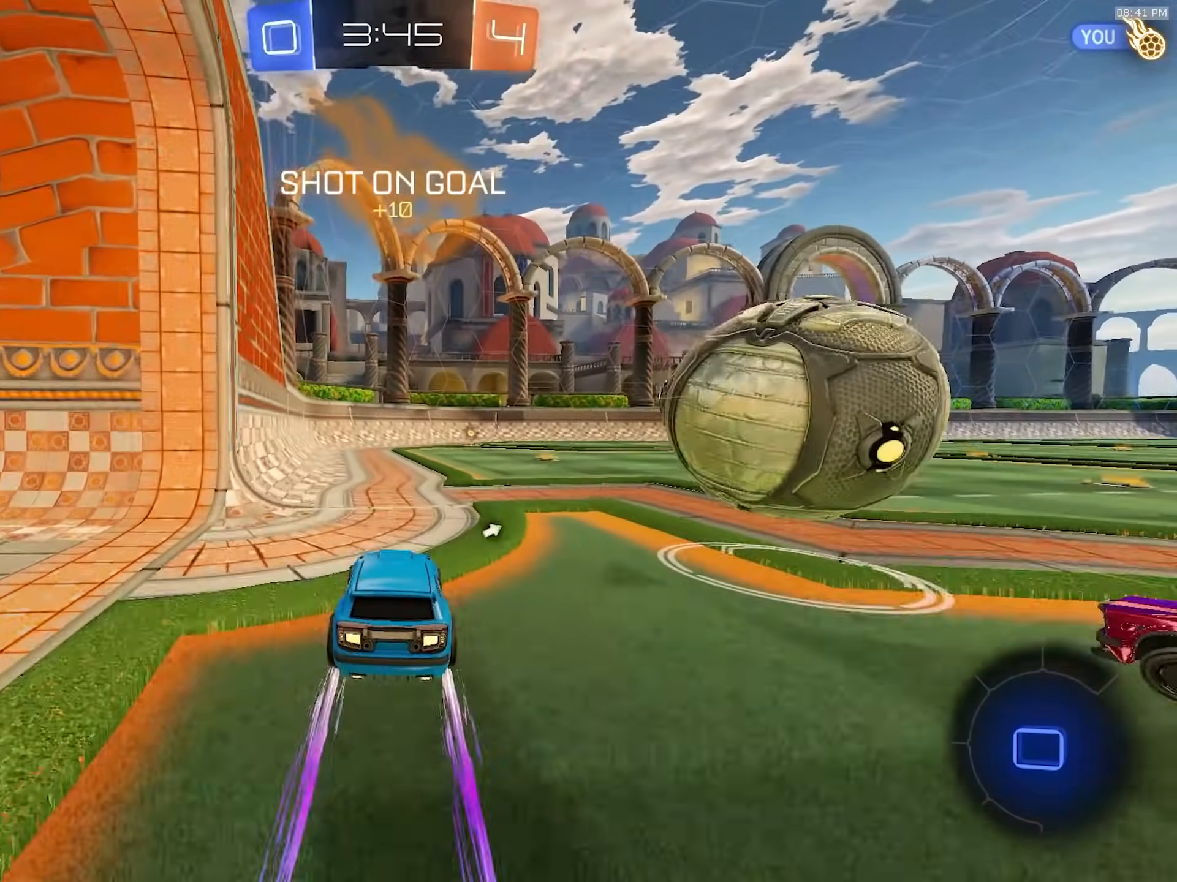
{"dt_ms": 500, "buttons": ["R2"], "left_stick": "center", "right_stick": "center", "events": [[33, "left_stick", "right"], [167, "left_stick", "center"], [233, "TRIANGLE", "down"], [367, "TRIANGLE", "up"], [500, "R1", "up"]]}
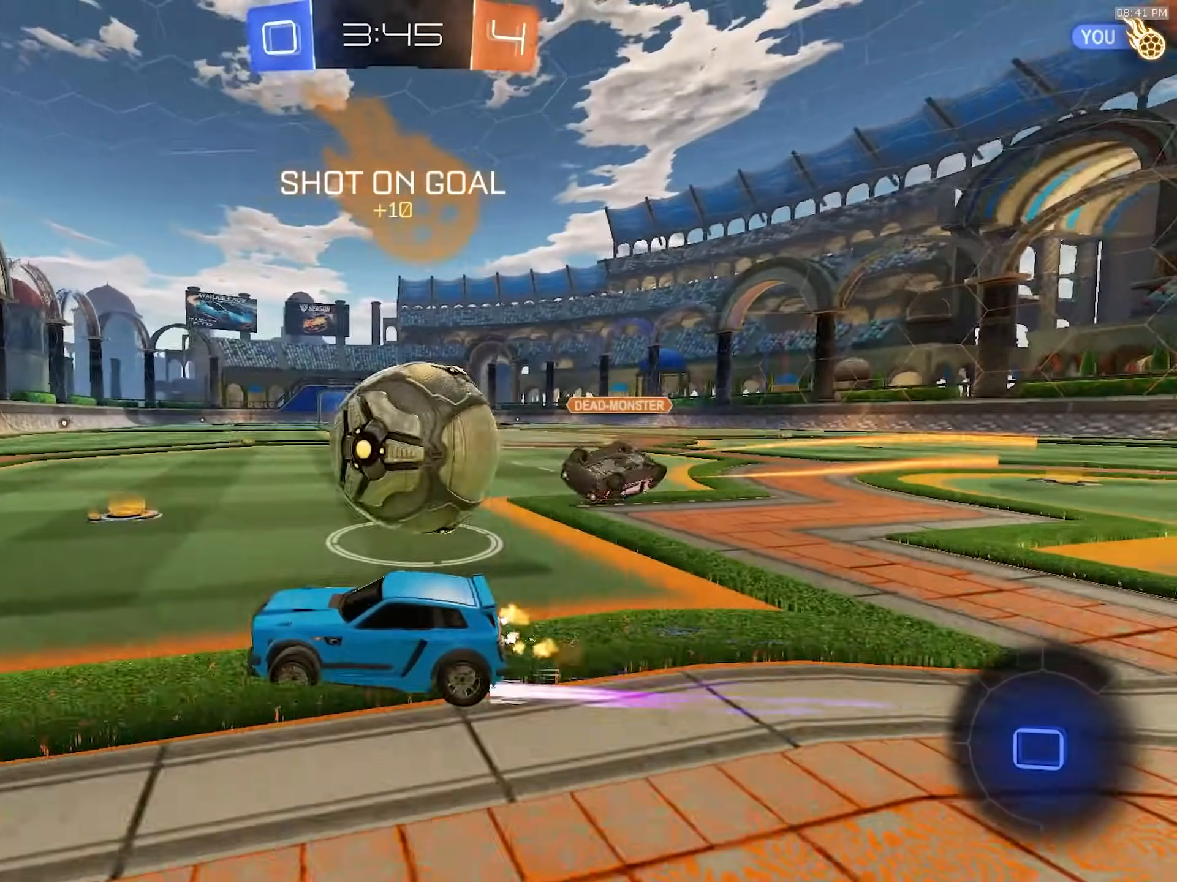
{"dt_ms": 500, "buttons": ["R1", "R2"], "left_stick": "center", "right_stick": "center", "events": [[350, "left_stick", "right"], [400, "R1", "down"], [450, "left_stick", "center"]]}
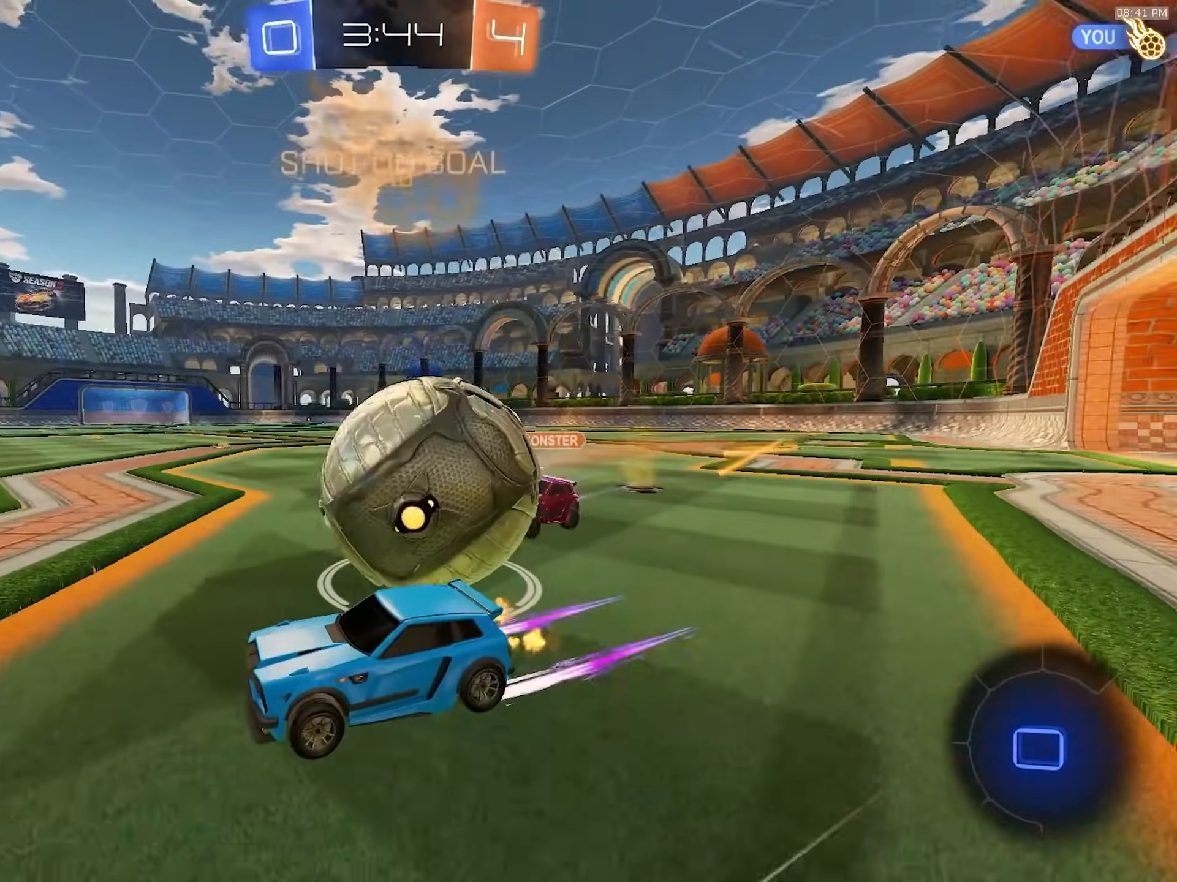
{"dt_ms": 500, "buttons": ["R1", "R2"], "left_stick": "right", "right_stick": "center", "events": [[350, "left_stick", "right"]]}
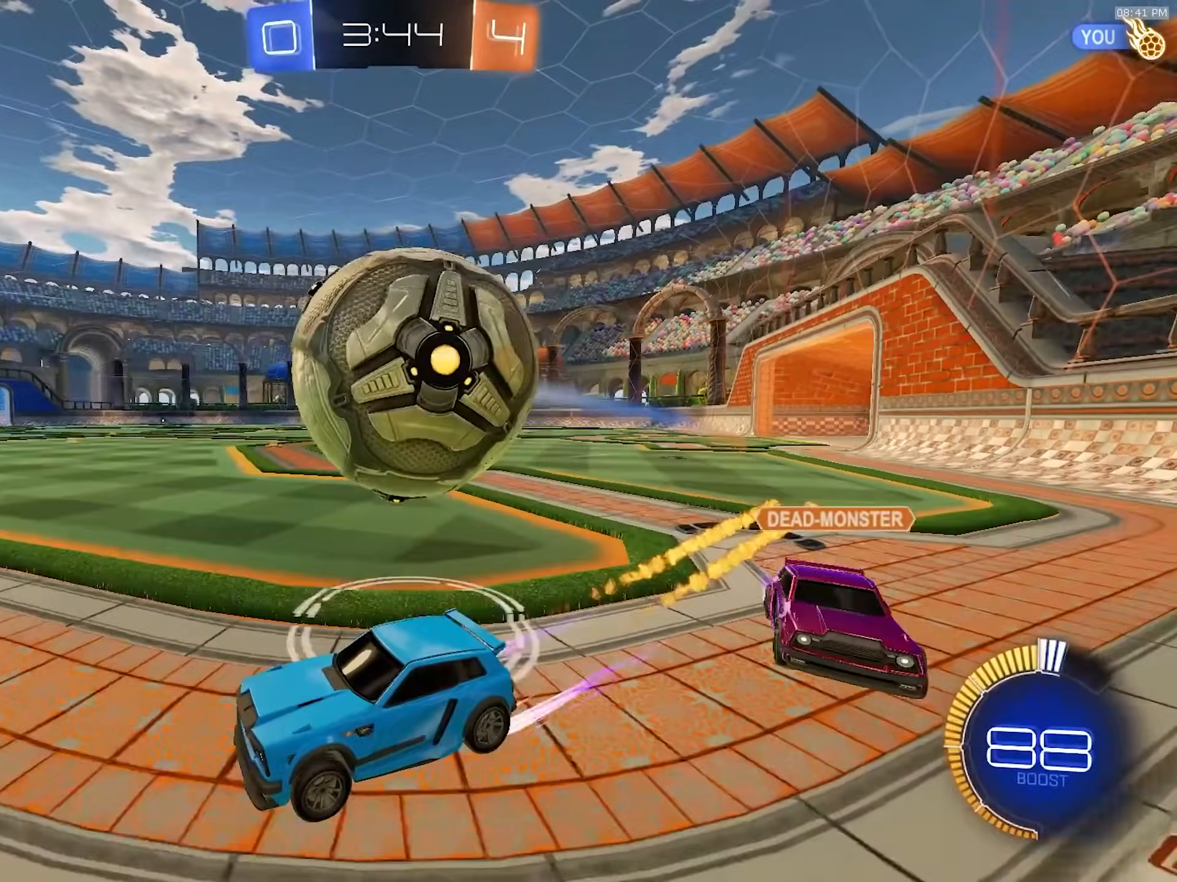
{"dt_ms": 500, "buttons": ["R2"], "left_stick": "right", "right_stick": "center", "events": [[133, "L1", "down"], [250, "L1", "up"], [483, "R1", "up"]]}
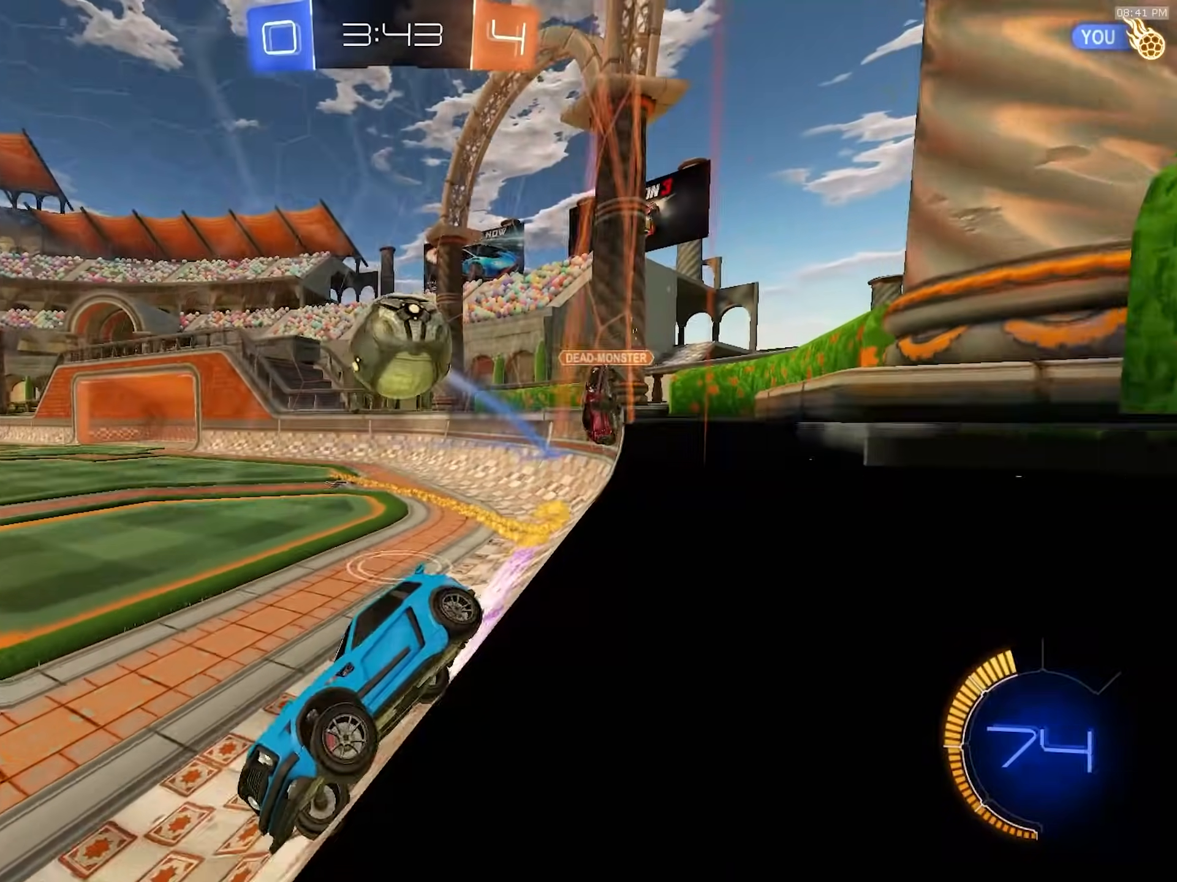
{"dt_ms": 500, "buttons": ["L2"], "left_stick": "down-right", "right_stick": "center", "events": [[100, "L1", "down"], [150, "R2", "up"], [233, "L2", "down"], [250, "L1", "up"], [283, "left_stick", "down-right"]]}
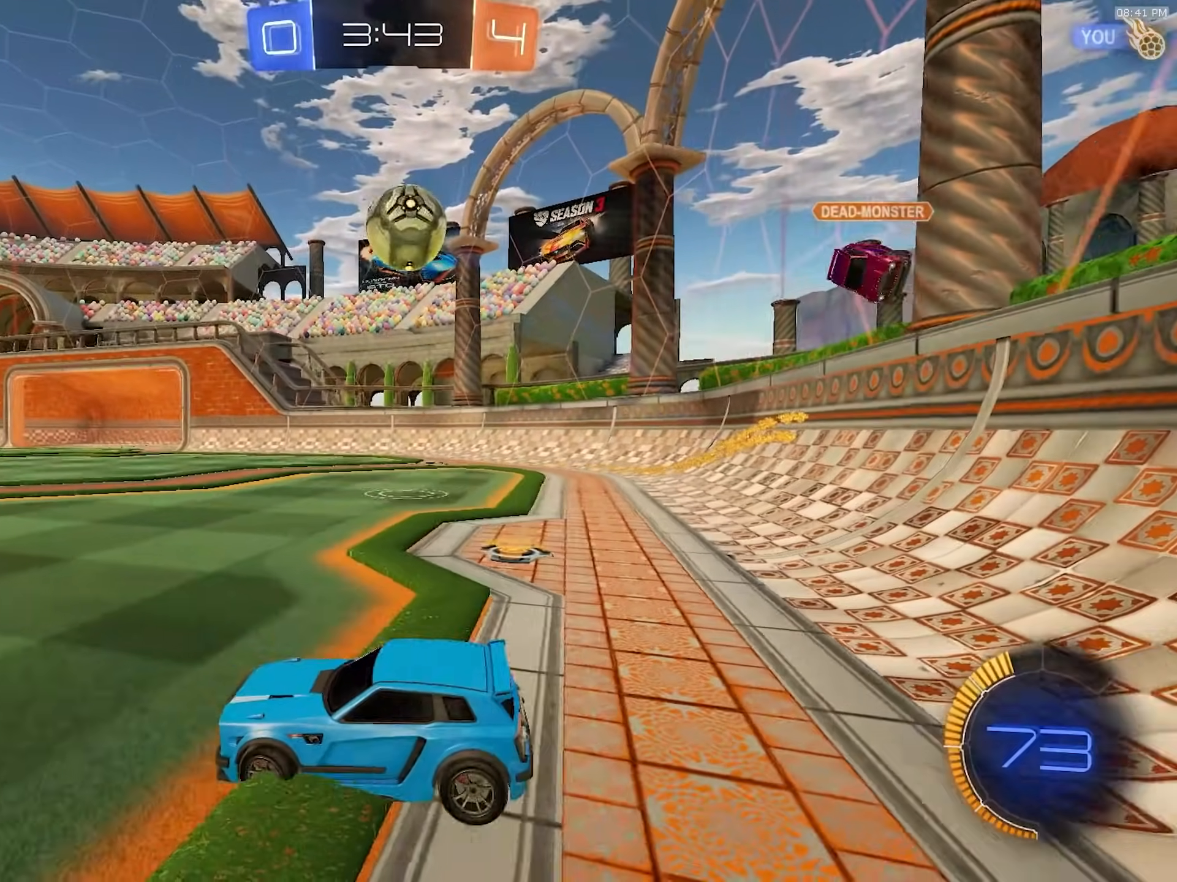
{"dt_ms": 500, "buttons": ["R1", "R2"], "left_stick": "left", "right_stick": "center", "events": [[33, "CROSS", "down"], [50, "L2", "up"], [67, "R2", "down"], [233, "R1", "down"], [267, "left_stick", "down-left"], [333, "CROSS", "up"], [333, "left_stick", "left"]]}
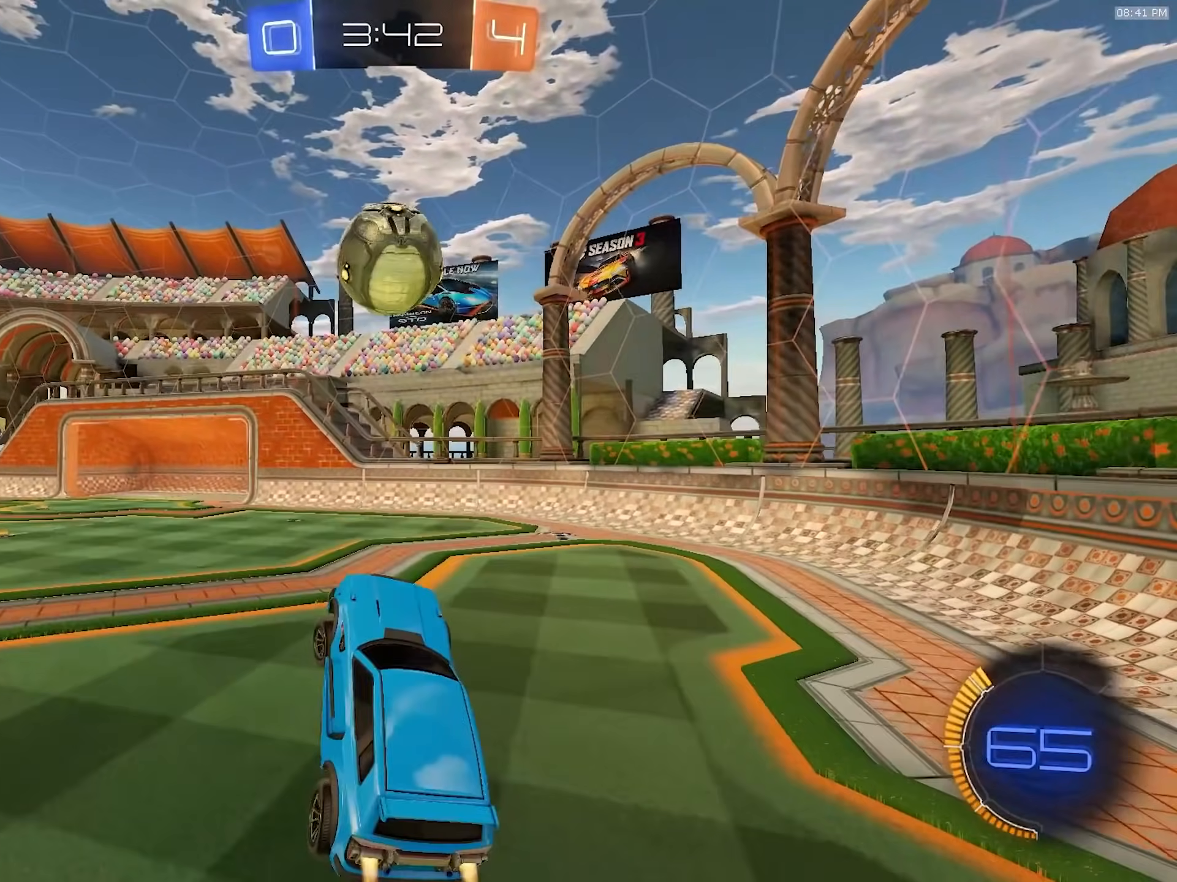
{"dt_ms": 500, "buttons": ["R1", "R2"], "left_stick": "right", "right_stick": "center", "events": [[400, "left_stick", "center"], [467, "left_stick", "right"]]}
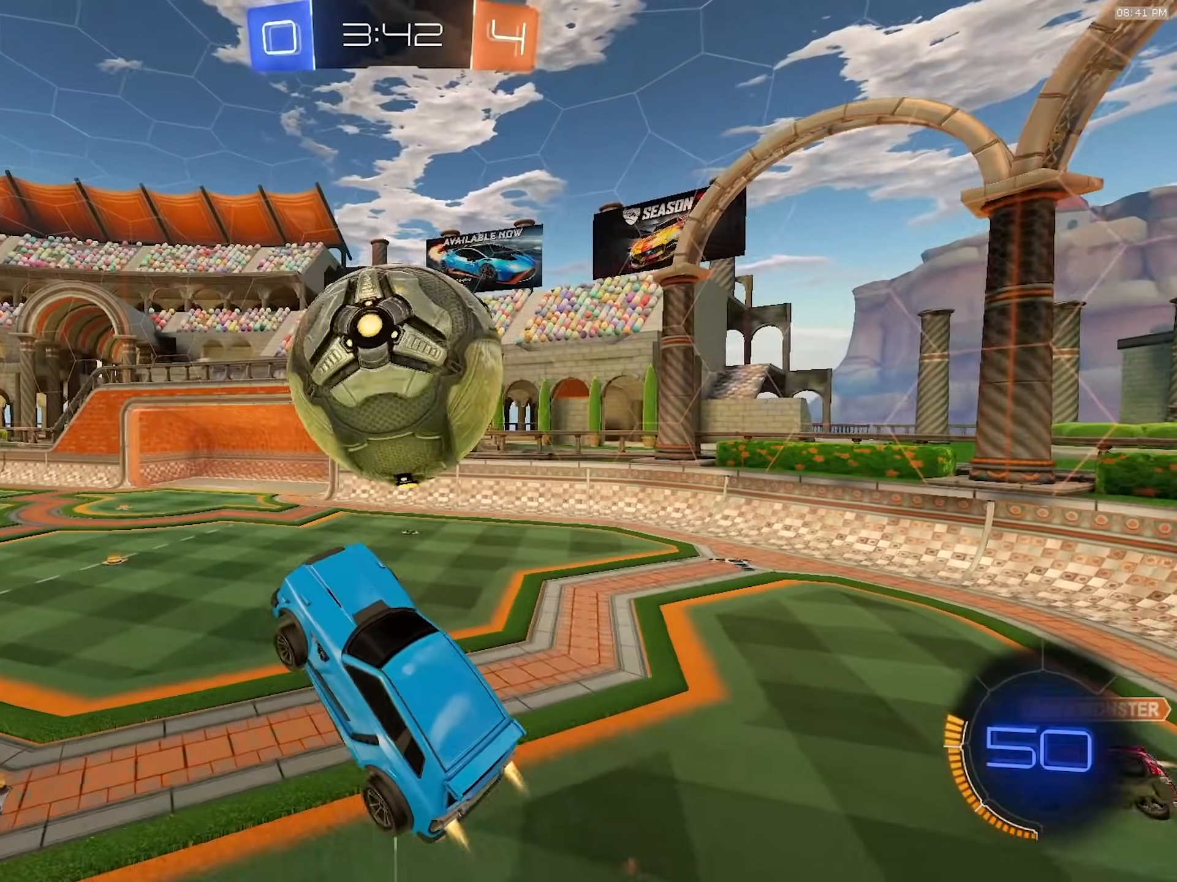
{"dt_ms": 500, "buttons": ["R2"], "left_stick": "down", "right_stick": "center", "events": [[83, "CROSS", "down"], [83, "left_stick", "up-right"], [217, "CROSS", "up"], [233, "R1", "up"], [283, "left_stick", "down"]]}
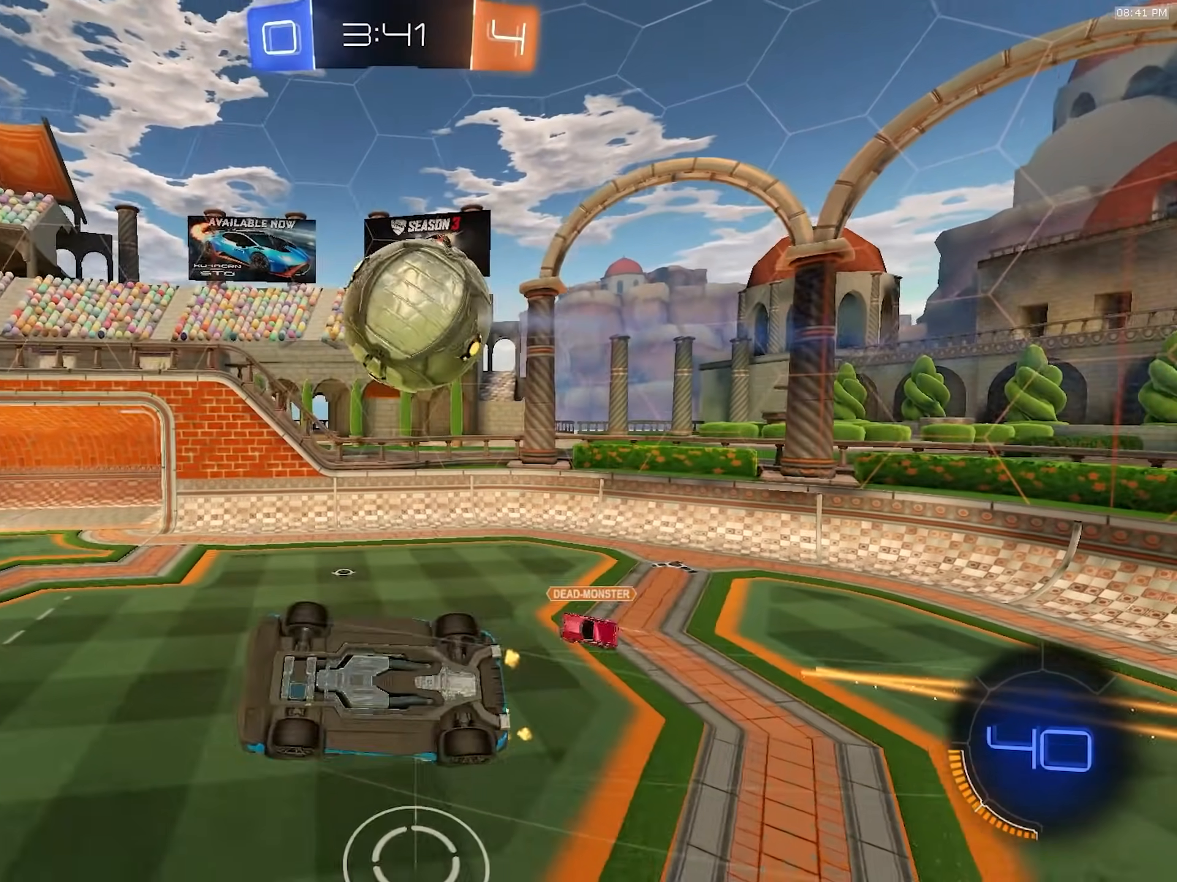
{"dt_ms": 500, "buttons": ["L1", "R1", "R2"], "left_stick": "right", "right_stick": "center", "events": [[33, "R1", "down"], [283, "L1", "down"], [333, "left_stick", "right"]]}
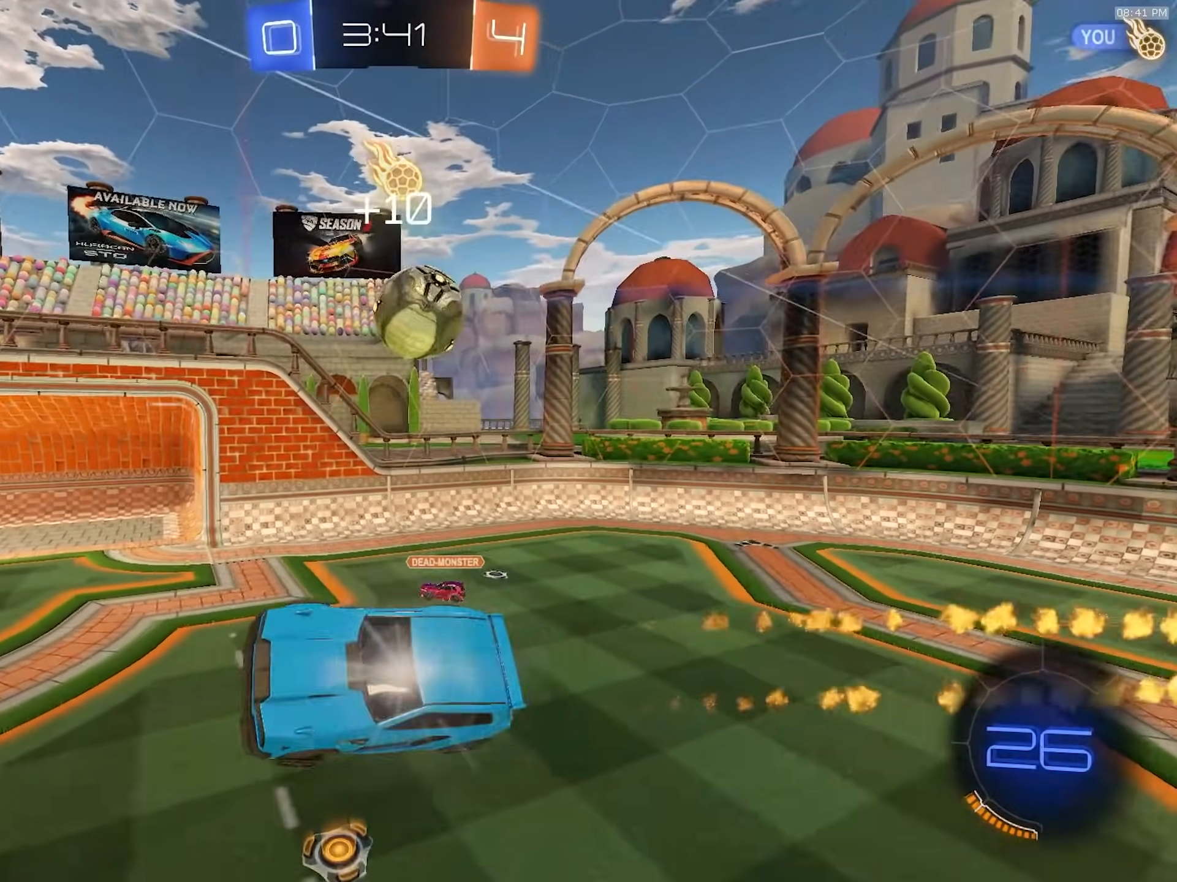
{"dt_ms": 500, "buttons": [], "left_stick": "center", "right_stick": "center", "events": [[17, "L1", "up"], [50, "R1", "up"], [100, "left_stick", "center"], [283, "left_stick", "right"], [300, "R2", "up"], [383, "left_stick", "center"]]}
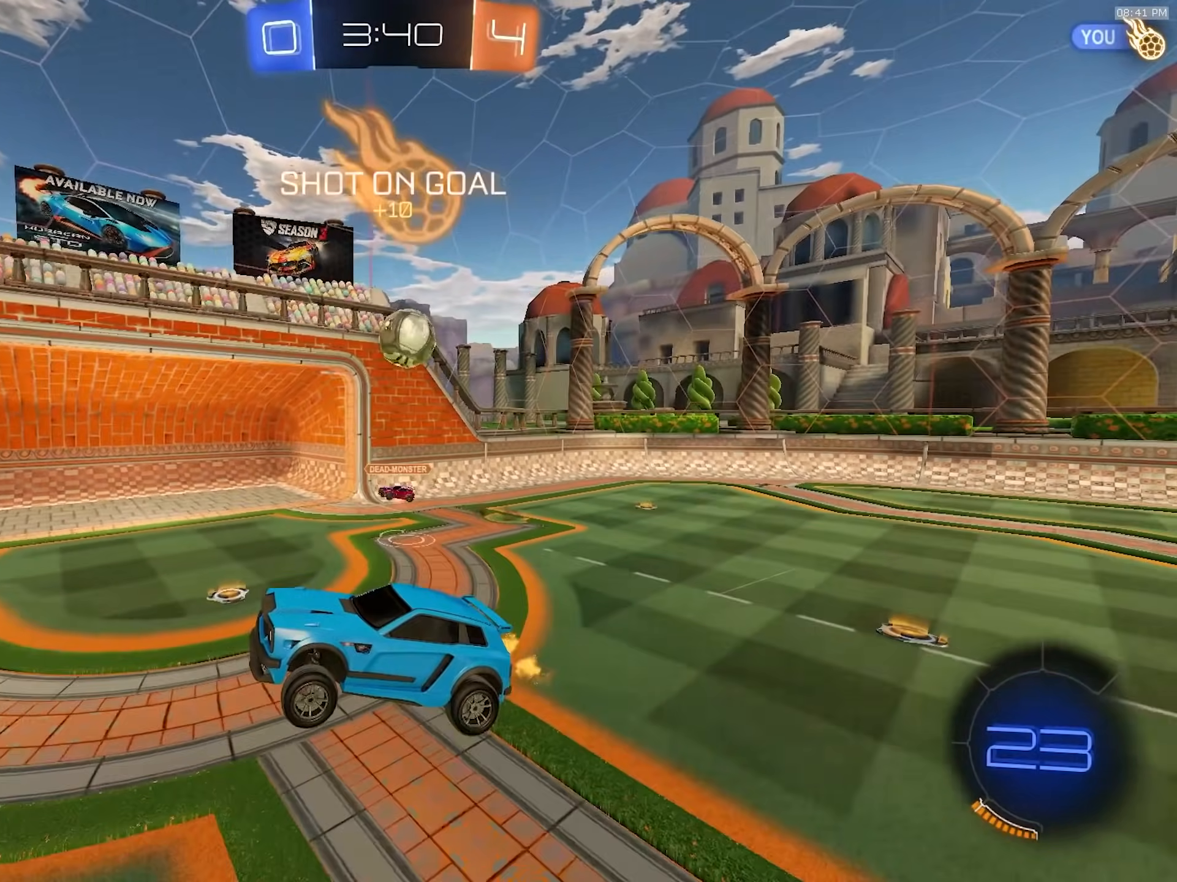
{"dt_ms": 500, "buttons": ["R2"], "left_stick": "center", "right_stick": "center", "events": [[283, "R2", "down"]]}
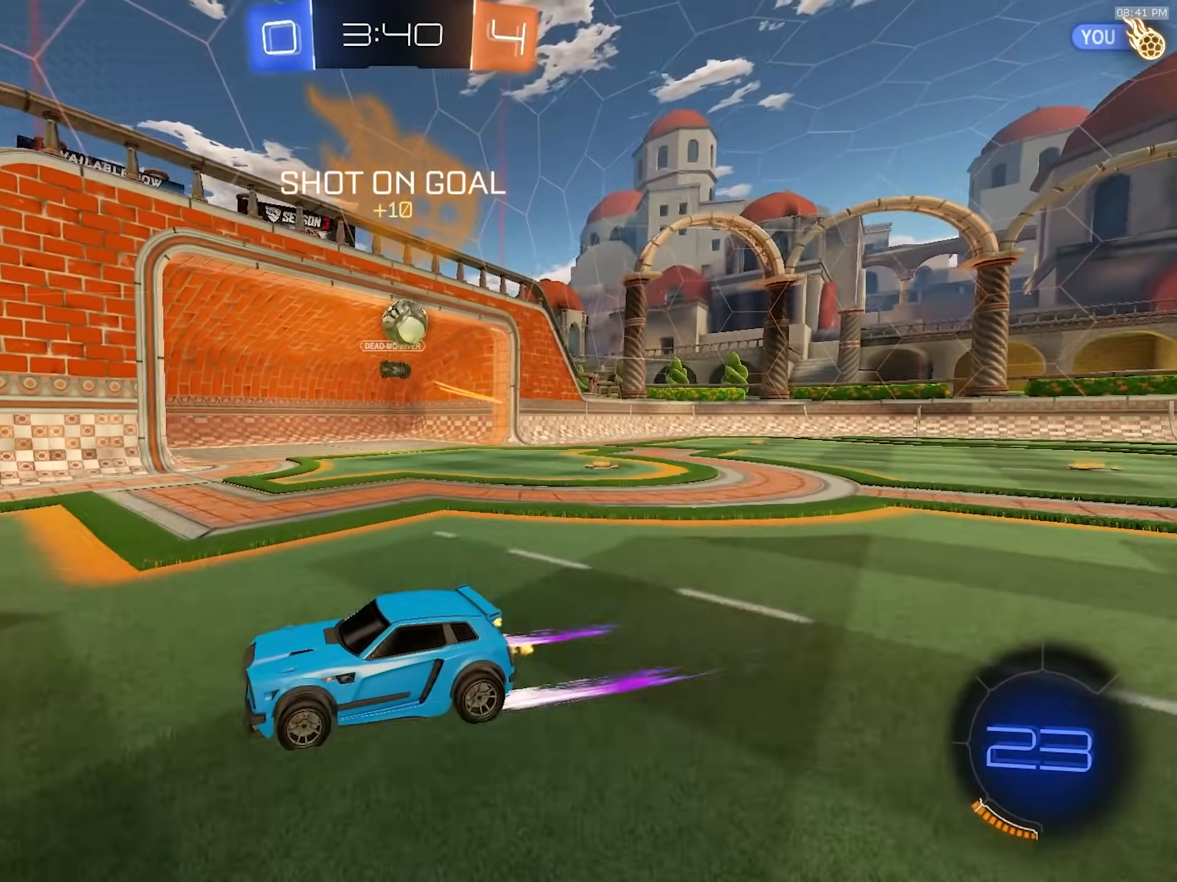
{"dt_ms": 500, "buttons": ["R2"], "left_stick": "center", "right_stick": "center", "events": [[200, "left_stick", "left"], [500, "left_stick", "center"]]}
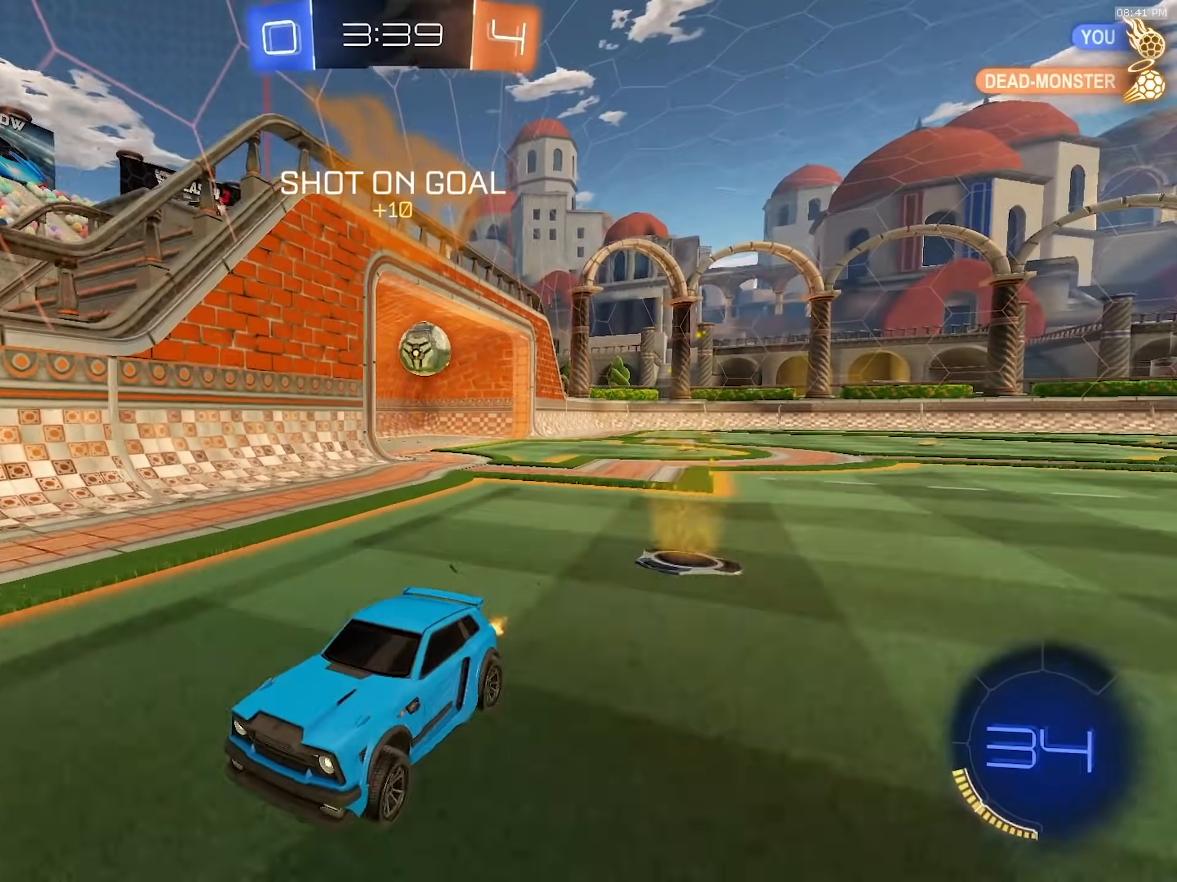
{"dt_ms": 500, "buttons": ["L1"], "left_stick": "right", "right_stick": "center", "events": [[50, "left_stick", "left"], [83, "L1", "down"], [383, "L1", "up"], [483, "L1", "down"], [483, "R2", "up"], [500, "left_stick", "right"]]}
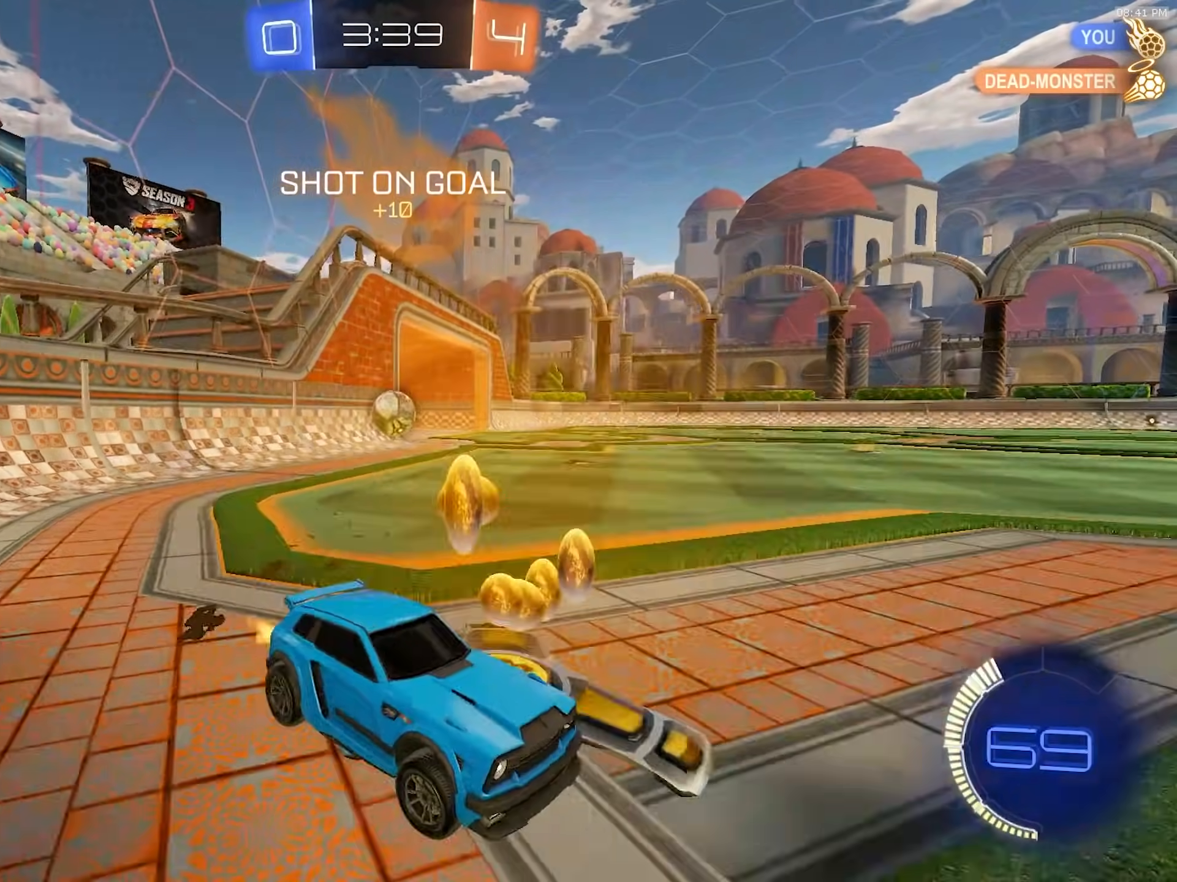
{"dt_ms": 500, "buttons": ["L2"], "left_stick": "right", "right_stick": "center", "events": [[83, "L1", "up"], [83, "L2", "down"]]}
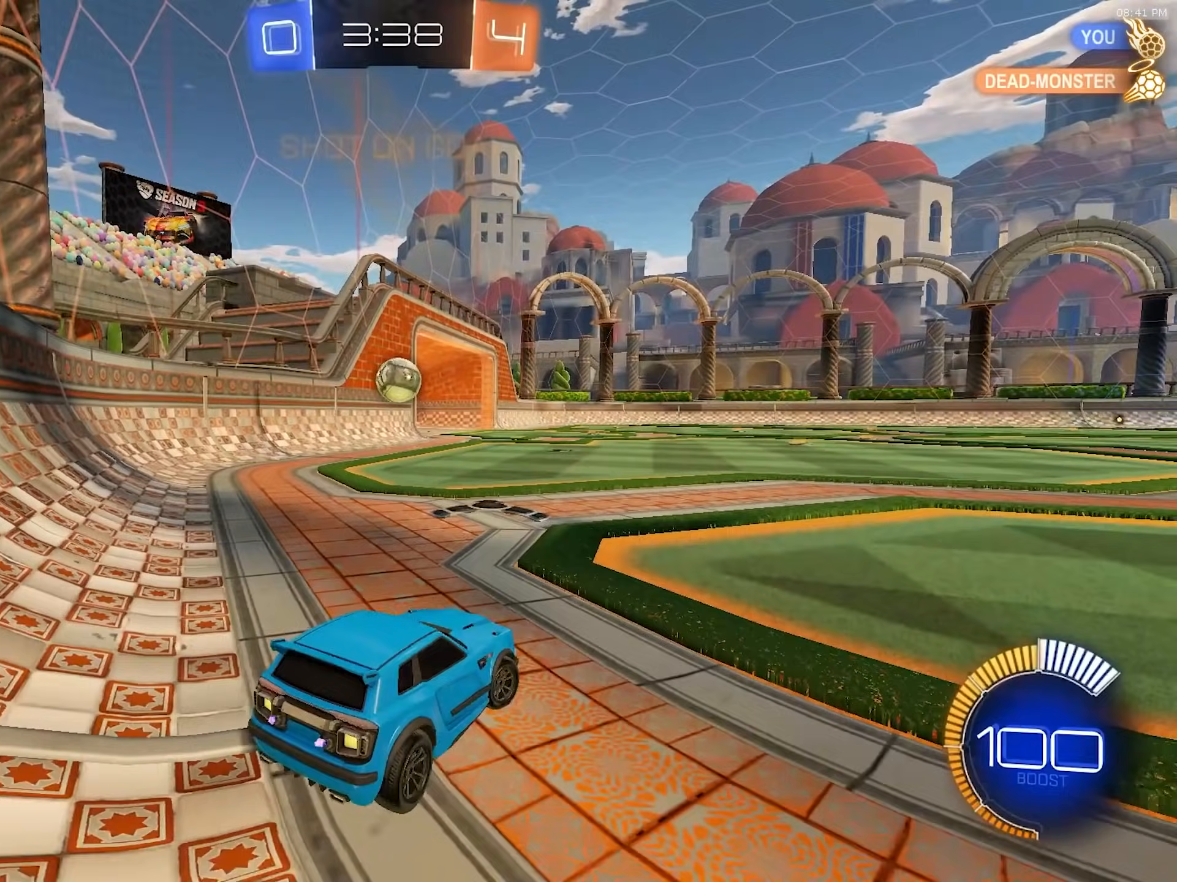
{"dt_ms": 500, "buttons": ["R1", "R2"], "left_stick": "left", "right_stick": "center", "events": [[33, "R2", "down"], [67, "L2", "up"], [83, "R1", "down"], [83, "left_stick", "left"]]}
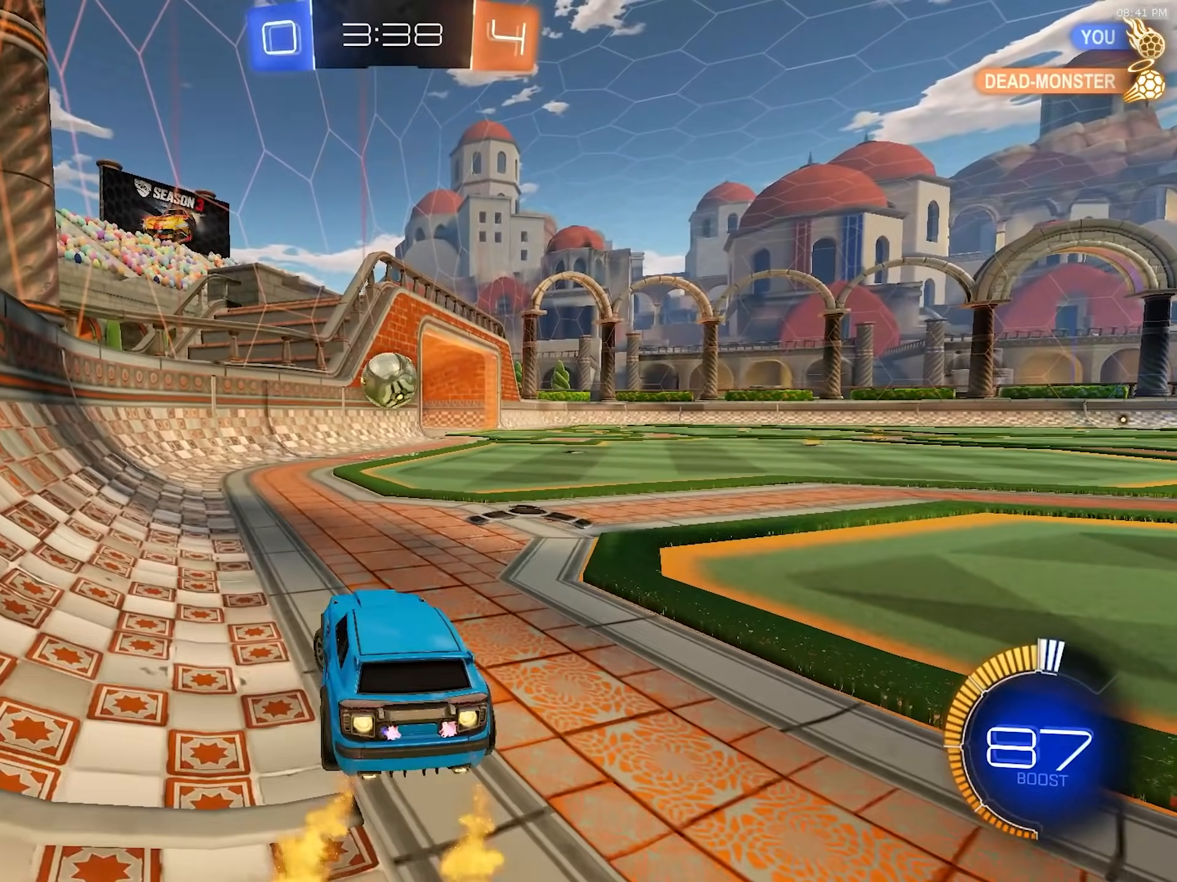
{"dt_ms": 500, "buttons": ["CROSS", "R1", "R2"], "left_stick": "down", "right_stick": "center", "events": [[50, "left_stick", "center"], [267, "left_stick", "right"], [333, "left_stick", "center"], [467, "CROSS", "down"], [467, "left_stick", "down"]]}
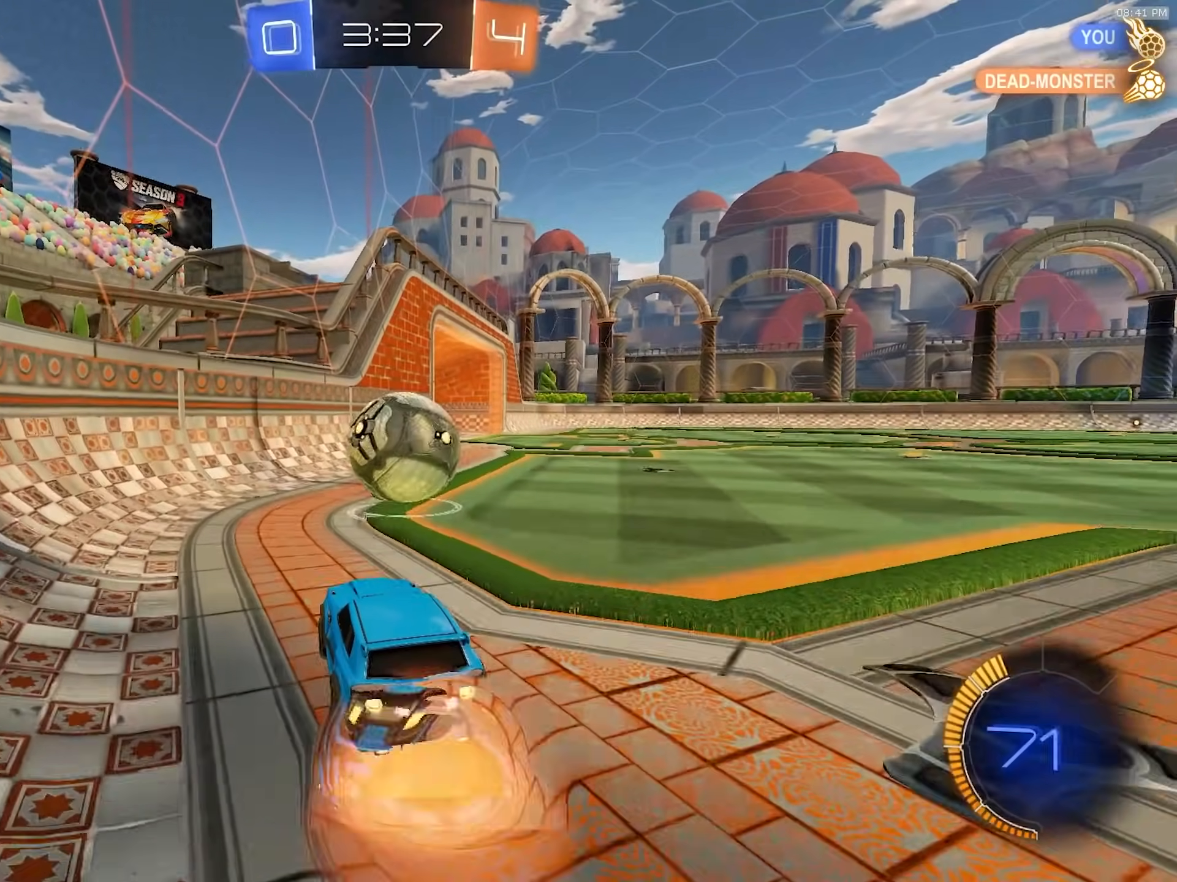
{"dt_ms": 500, "buttons": [], "left_stick": "down-right", "right_stick": "center"}
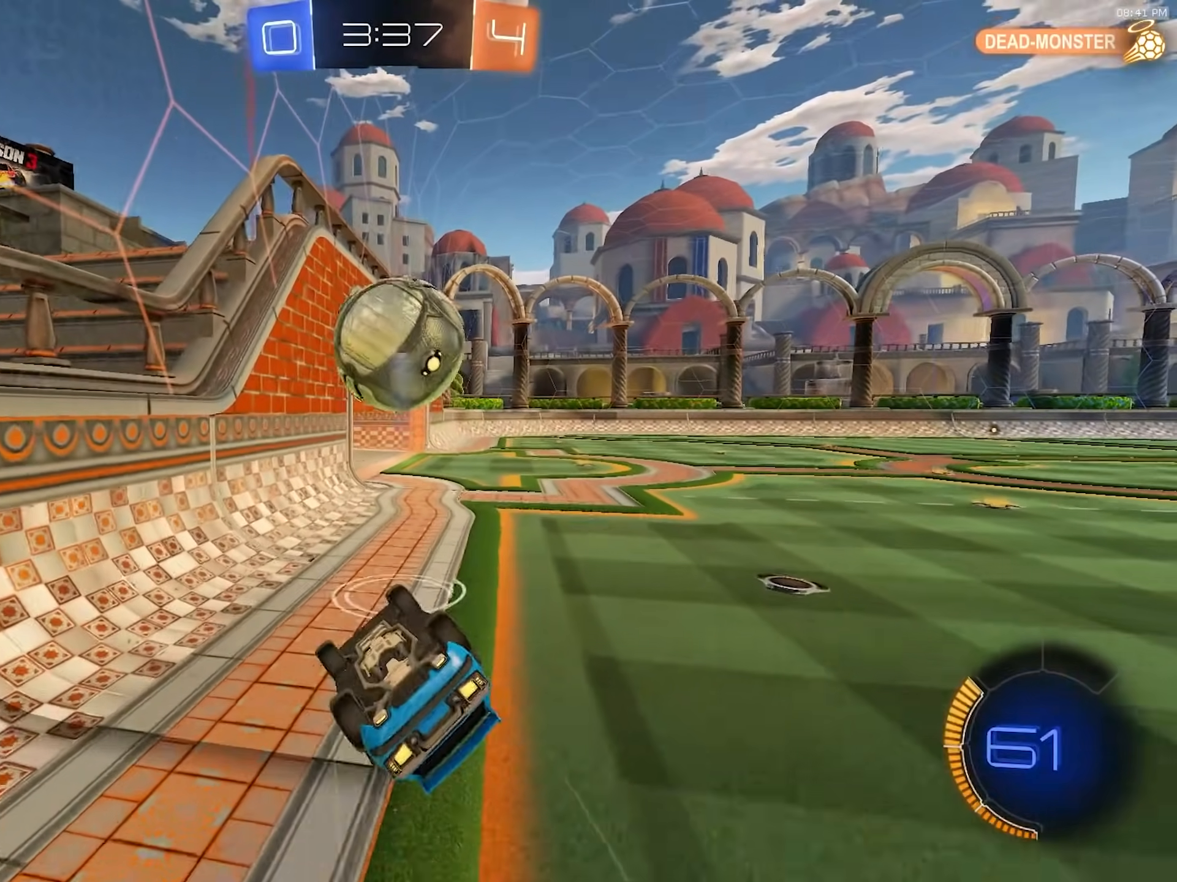
{"dt_ms": 500, "buttons": ["R2"], "left_stick": "center", "right_stick": "center", "events": [[17, "L1", "down"], [317, "R2", "down"], [433, "L1", "up"], [433, "left_stick", "center"]]}
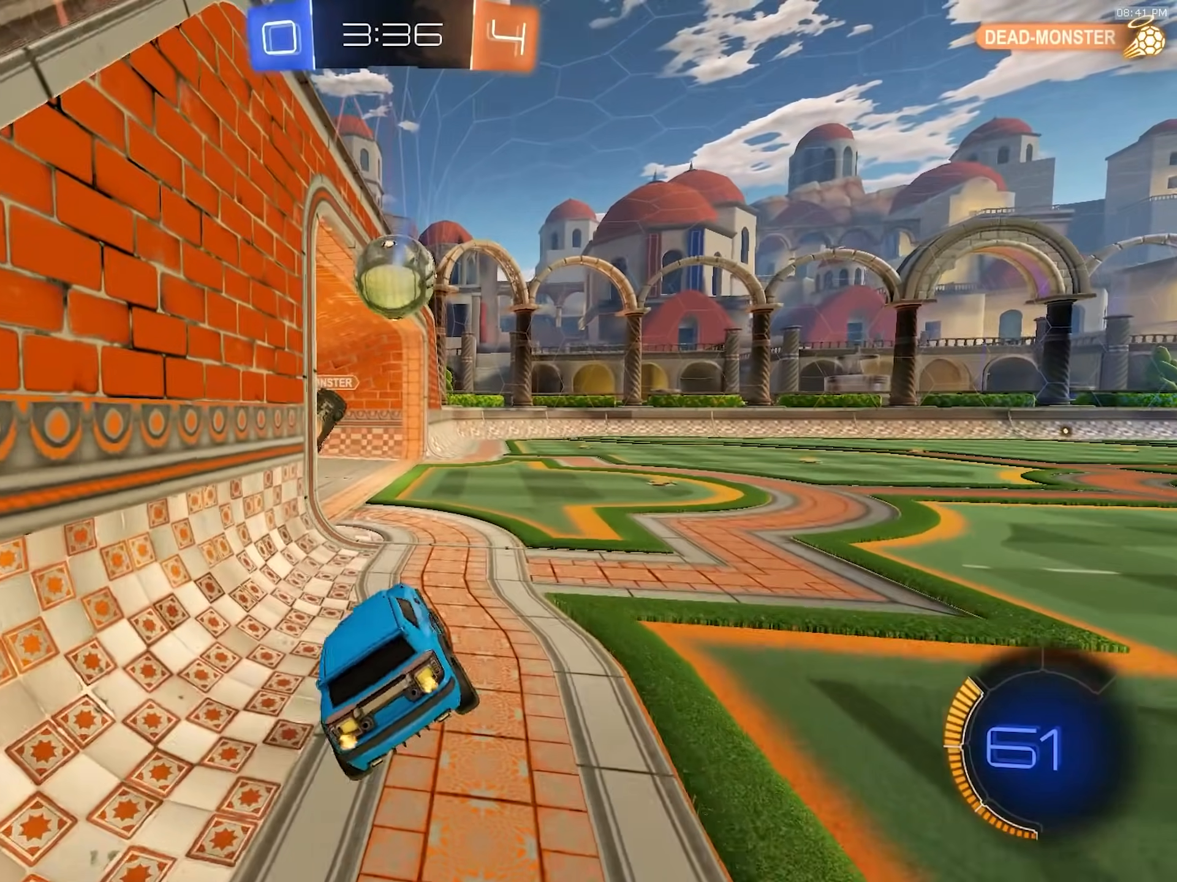
{"dt_ms": 500, "buttons": ["R2"], "left_stick": "right", "right_stick": "center", "events": [[133, "left_stick", "down-right"], [200, "left_stick", "right"]]}
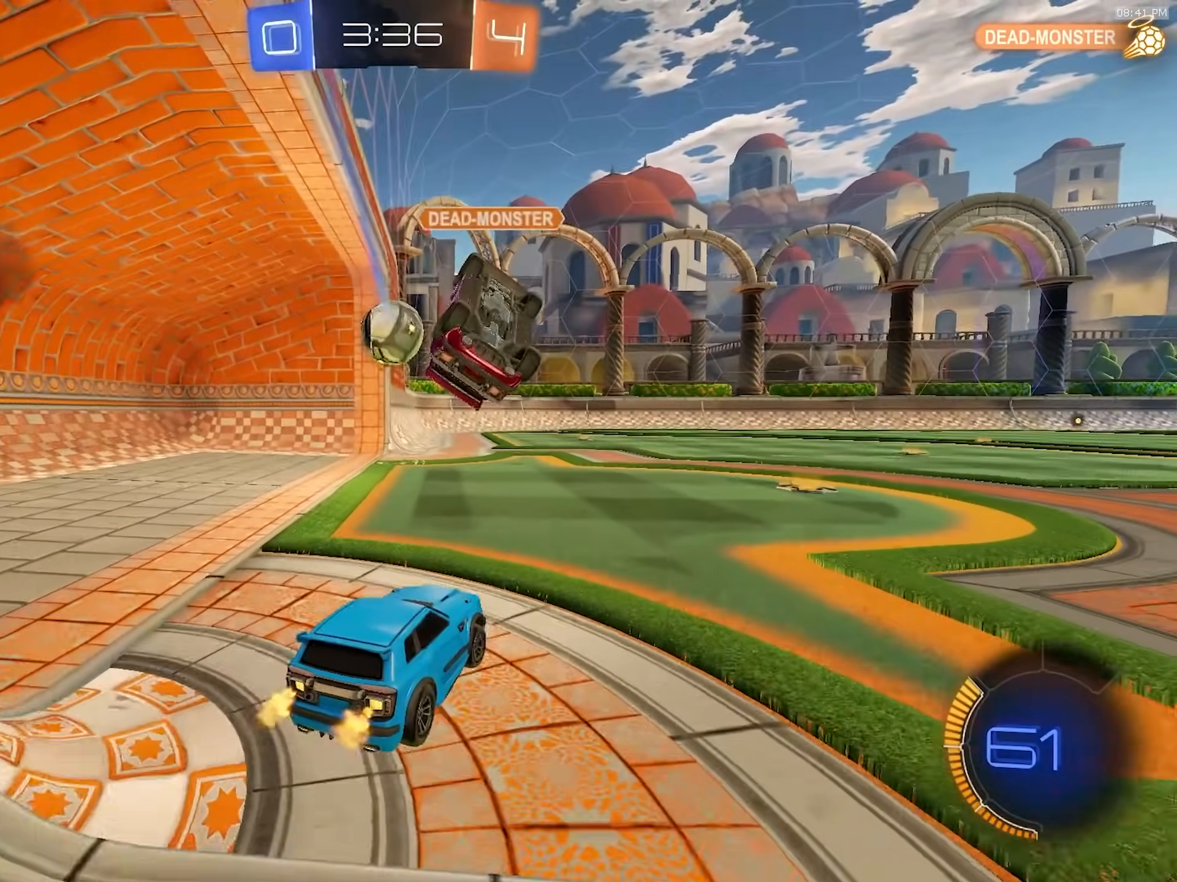
{"dt_ms": 500, "buttons": ["R1", "R2"], "left_stick": "center", "right_stick": "center", "events": [[67, "R1", "down"], [333, "left_stick", "center"]]}
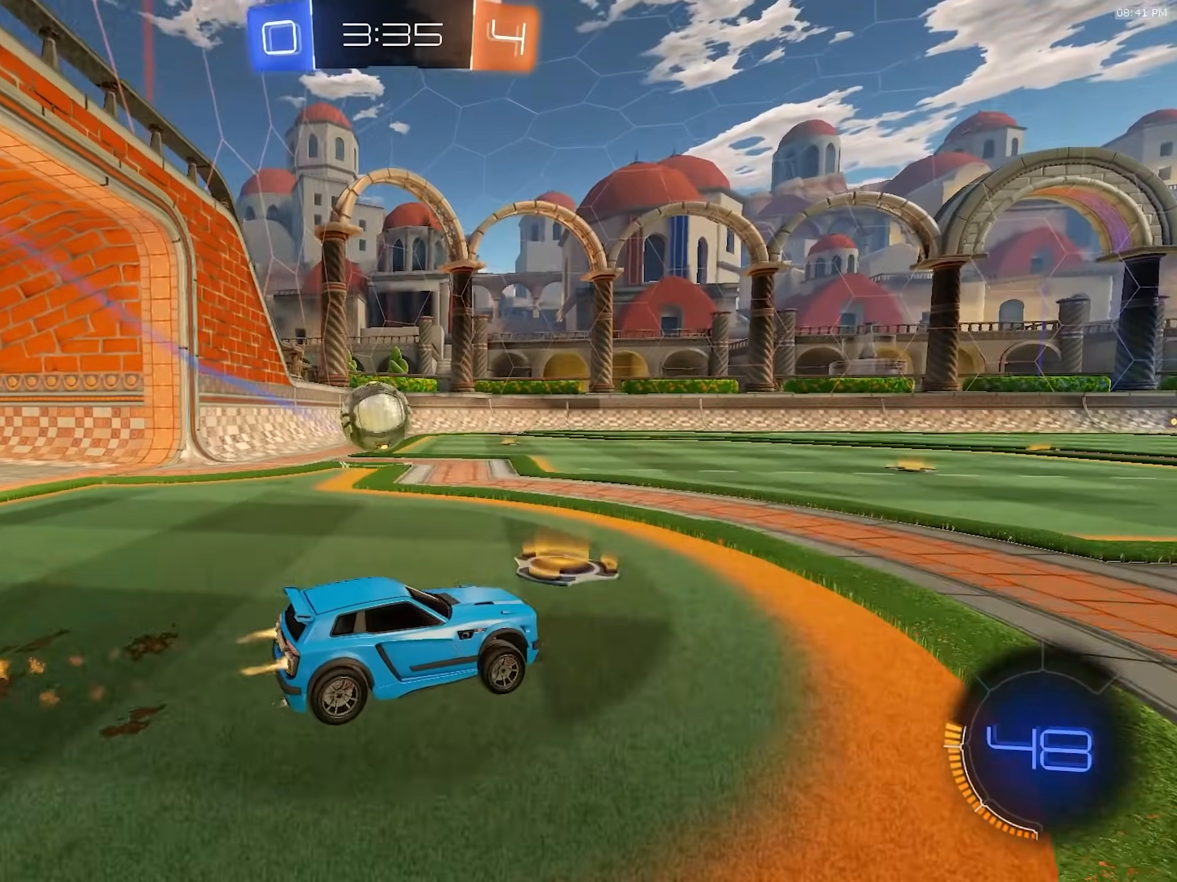
{"dt_ms": 500, "buttons": ["R2"], "left_stick": "left", "right_stick": "center", "events": [[17, "left_stick", "right"], [33, "R1", "up"], [200, "R1", "down"], [267, "left_stick", "center"], [367, "R1", "up"], [417, "left_stick", "left"]]}
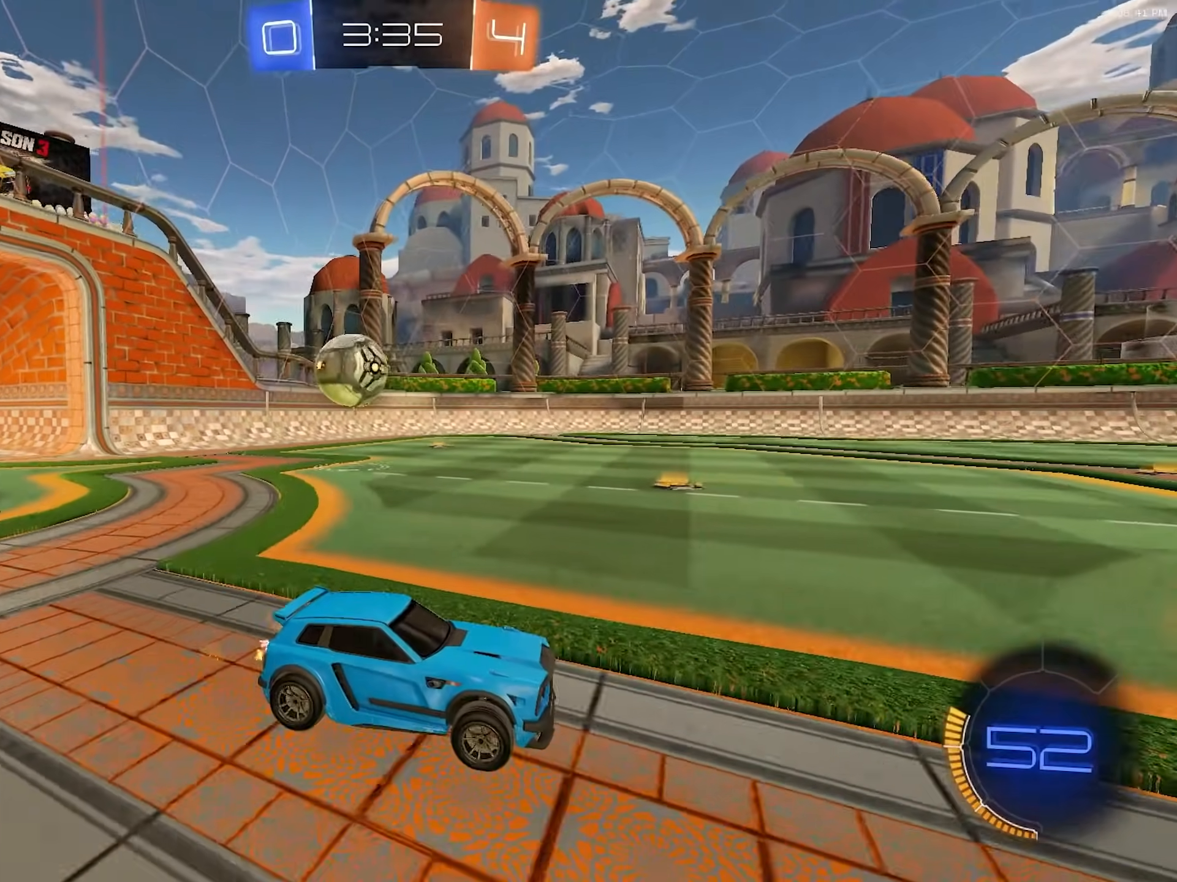
{"dt_ms": 500, "buttons": ["R2"], "left_stick": "left", "right_stick": "center", "events": [[33, "L1", "down"], [200, "L1", "up"]]}
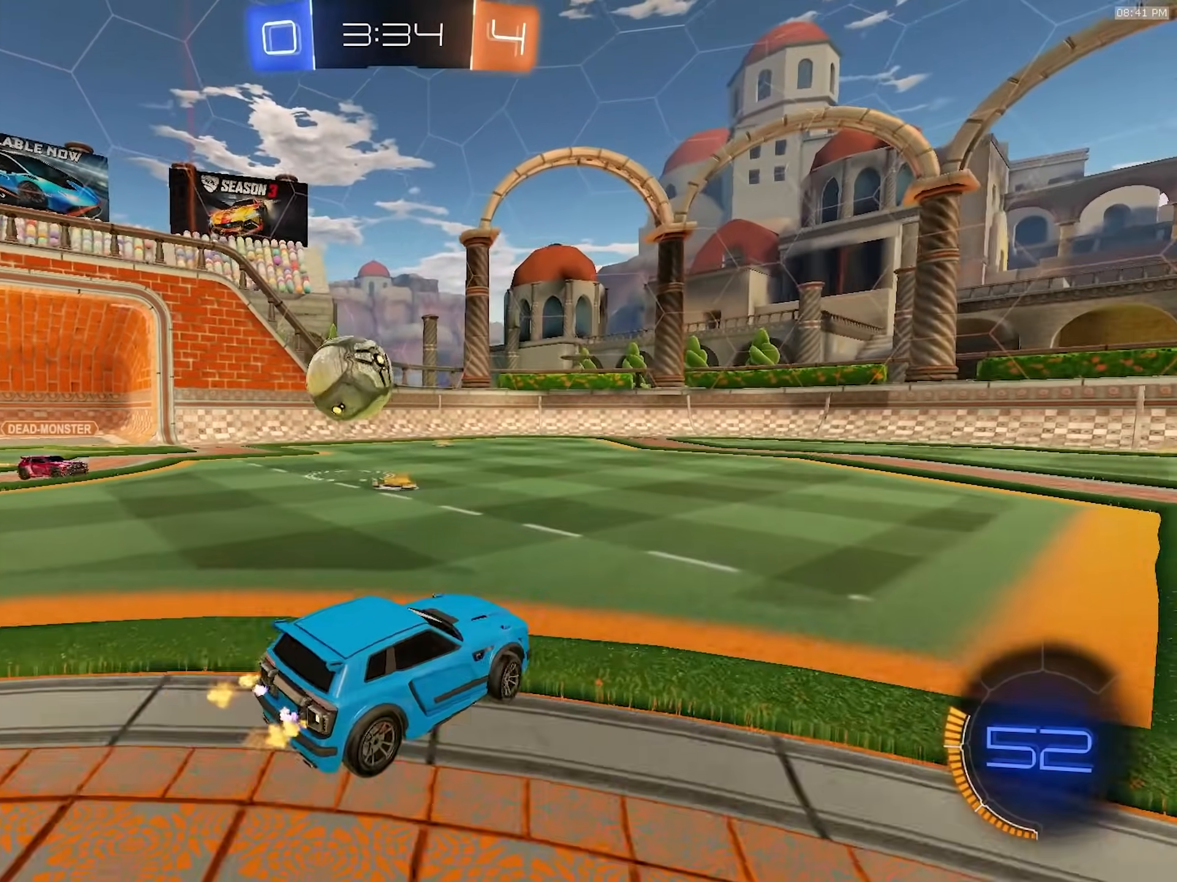
{"dt_ms": 1000, "buttons": ["SQUARE", "R1", "R2"], "left_stick": "down", "right_stick": "center"}
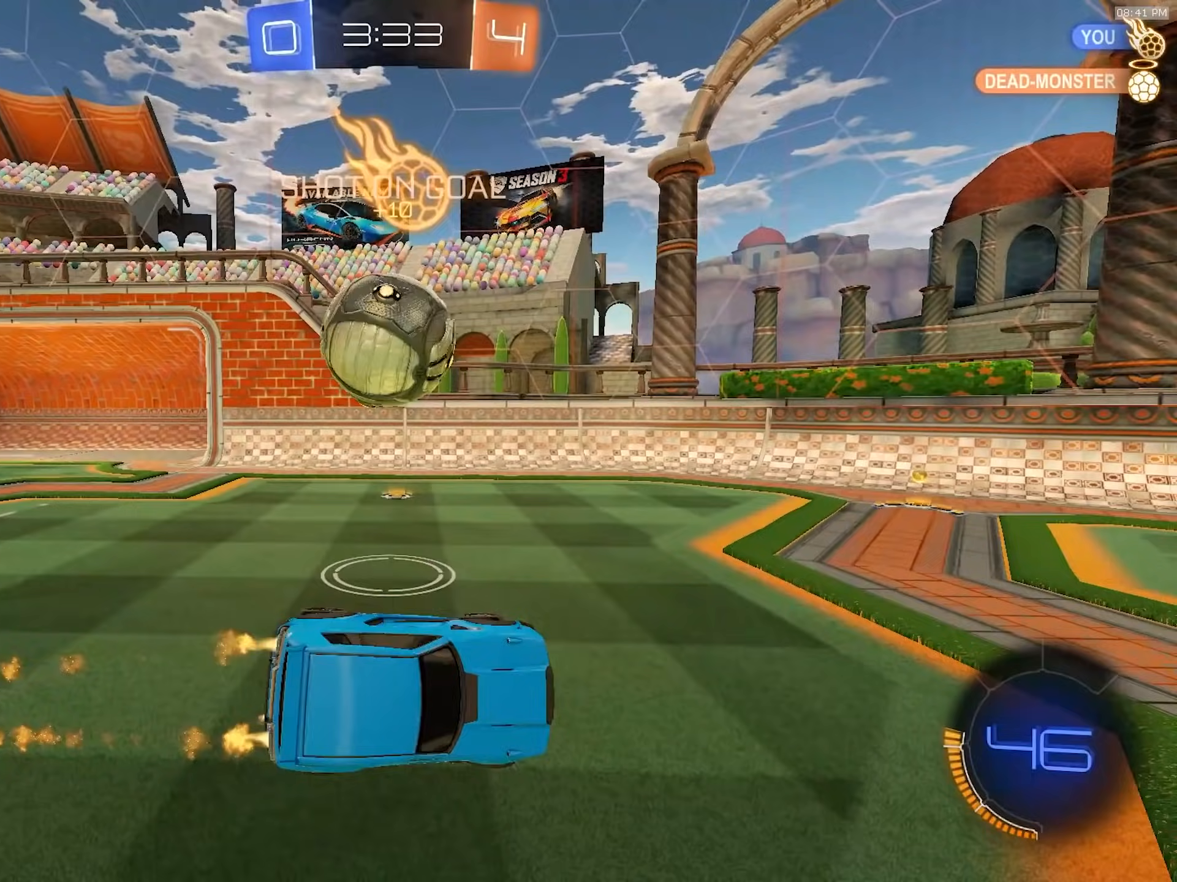
{"dt_ms": 500, "buttons": ["R2"], "left_stick": "right", "right_stick": "center", "events": [[100, "R1", "up"], [100, "SQUARE", "up"], [150, "left_stick", "center"], [267, "left_stick", "down-right"], [383, "left_stick", "right"]]}